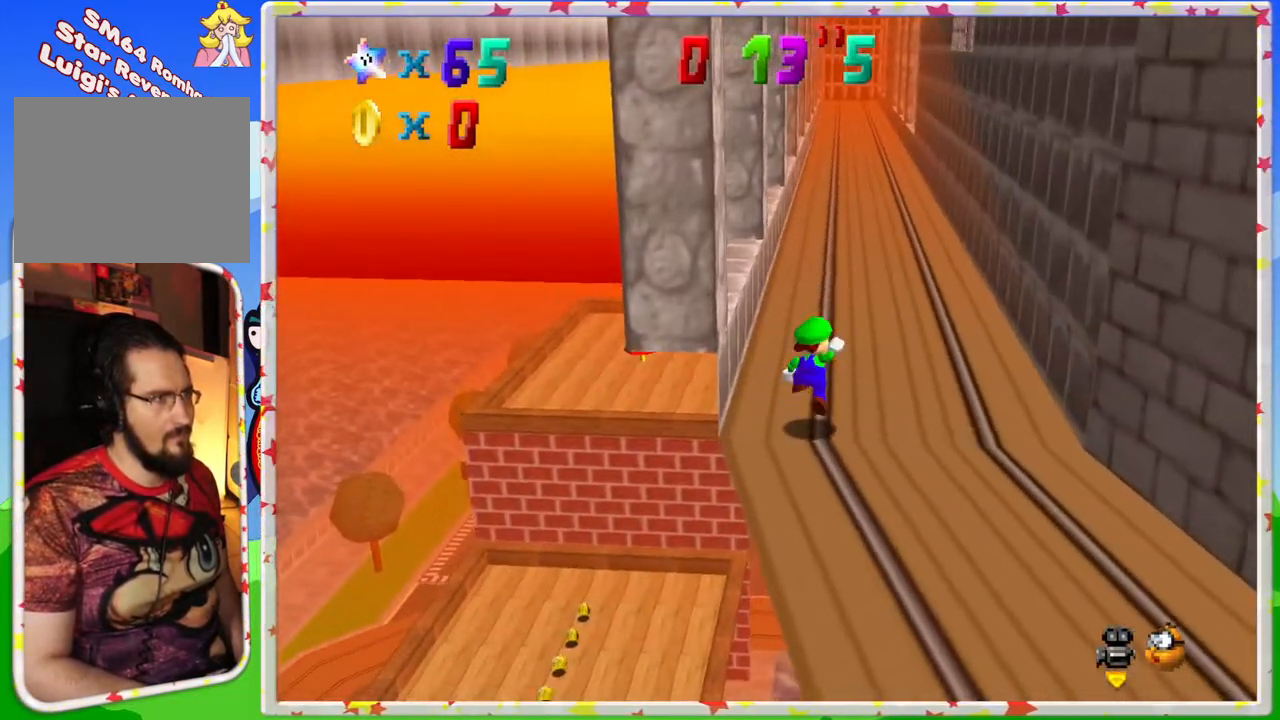
Gameplay with a controller (Nintendo layout); each line is a JSON object with the inputs held at the frame after it. "events" lists button and stick changes between this image and that frame as [ms after this image, input, new state], when the widget could be followed in between. Not read: L3 R3.
{"buttons": [], "left_stick": "up-left", "events": [[33, "left_stick", "up-left"], [117, "A", "up"]]}
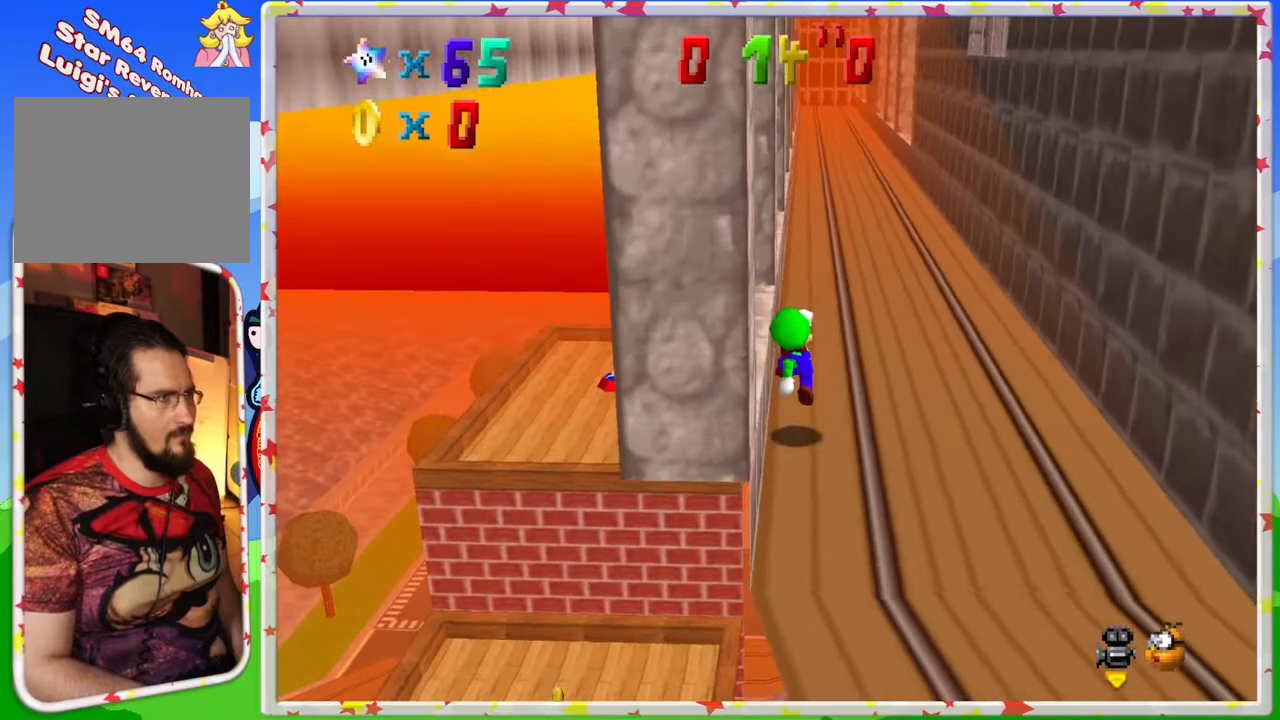
{"buttons": [], "left_stick": "up-left", "events": [[133, "left_stick", "up"], [283, "A", "down"], [417, "A", "up"], [417, "left_stick", "up-left"]]}
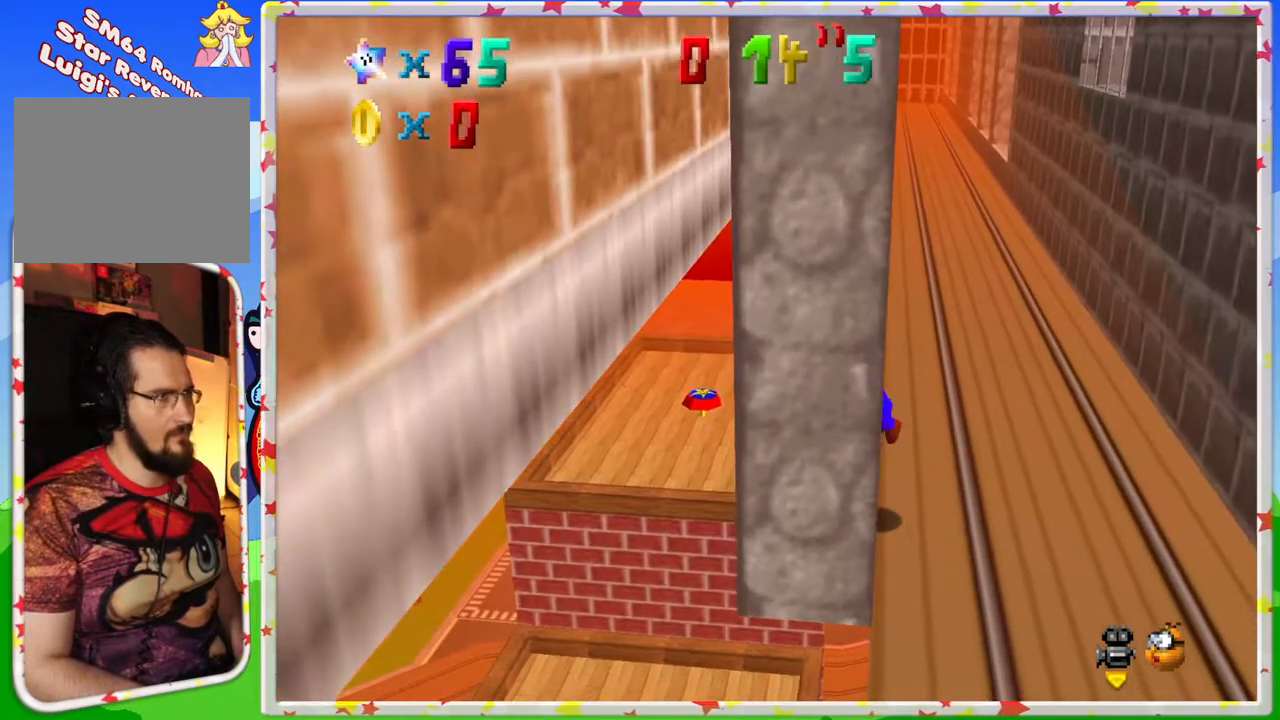
{"buttons": [], "left_stick": "up-left", "events": []}
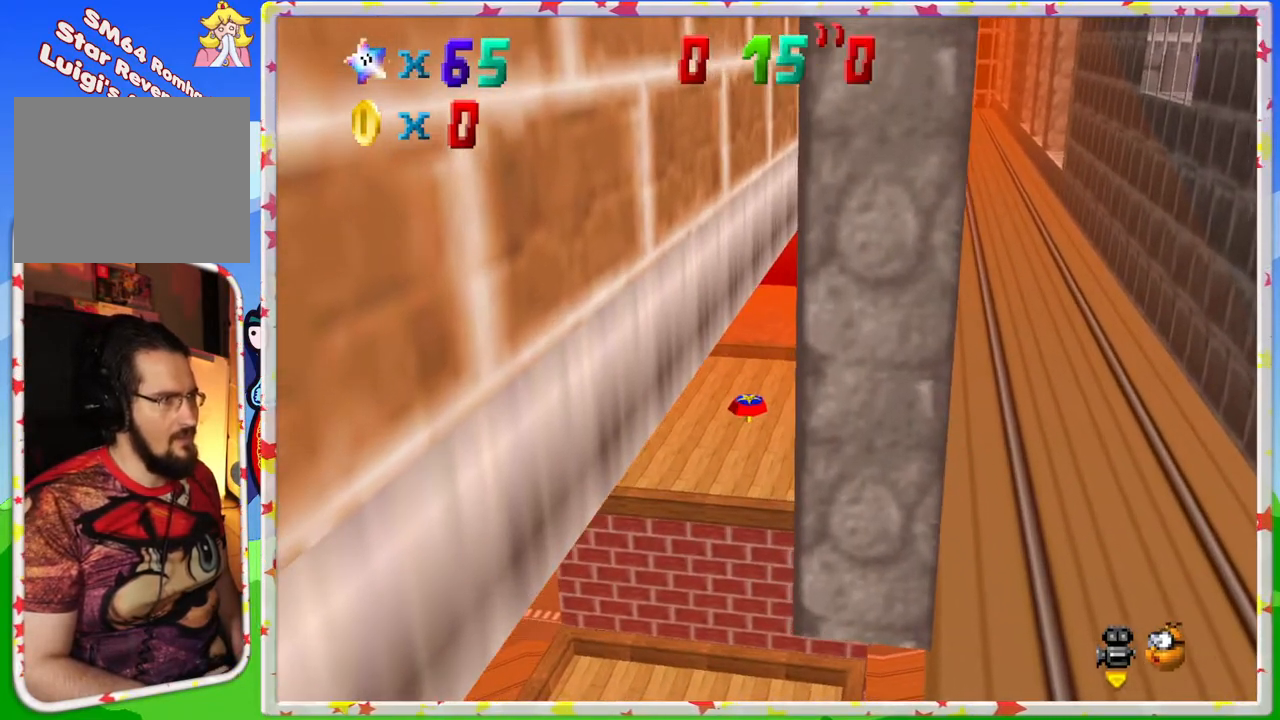
{"buttons": ["A", "Z"], "left_stick": "up-left", "events": [[133, "Z", "down"], [217, "A", "down"]]}
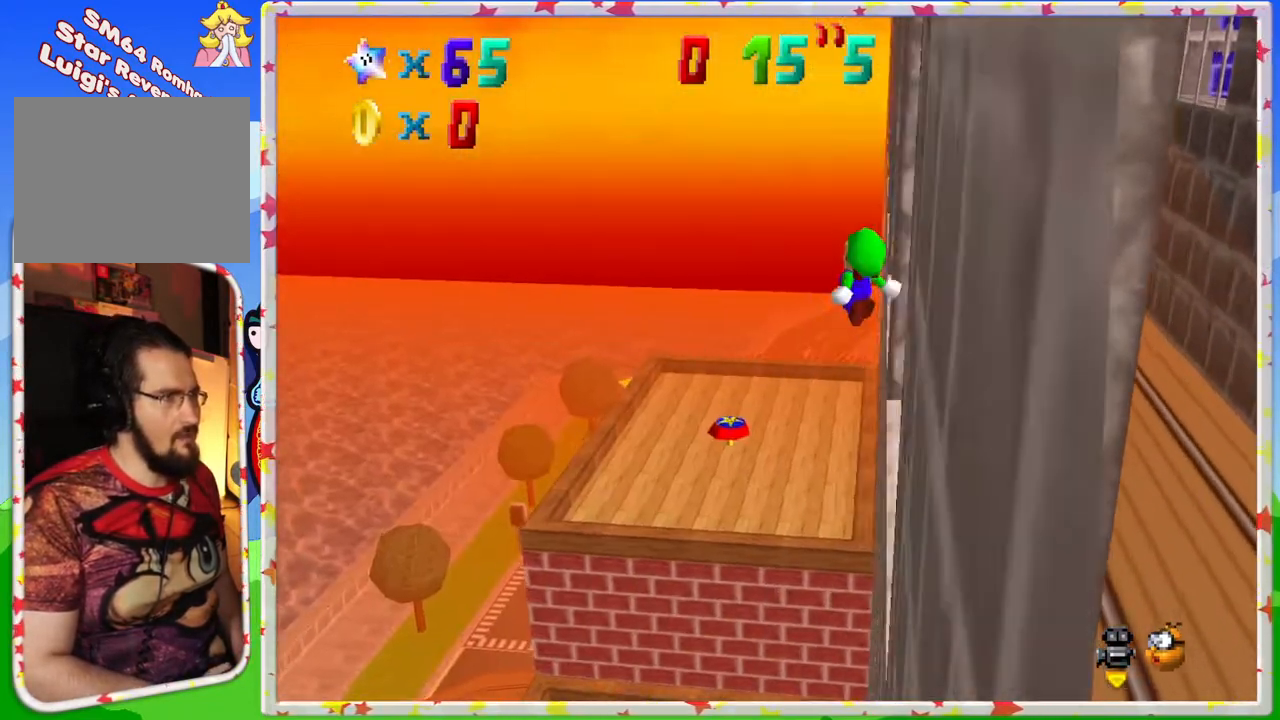
{"buttons": ["A", "Z"], "left_stick": "up", "events": [[200, "left_stick", "up"]]}
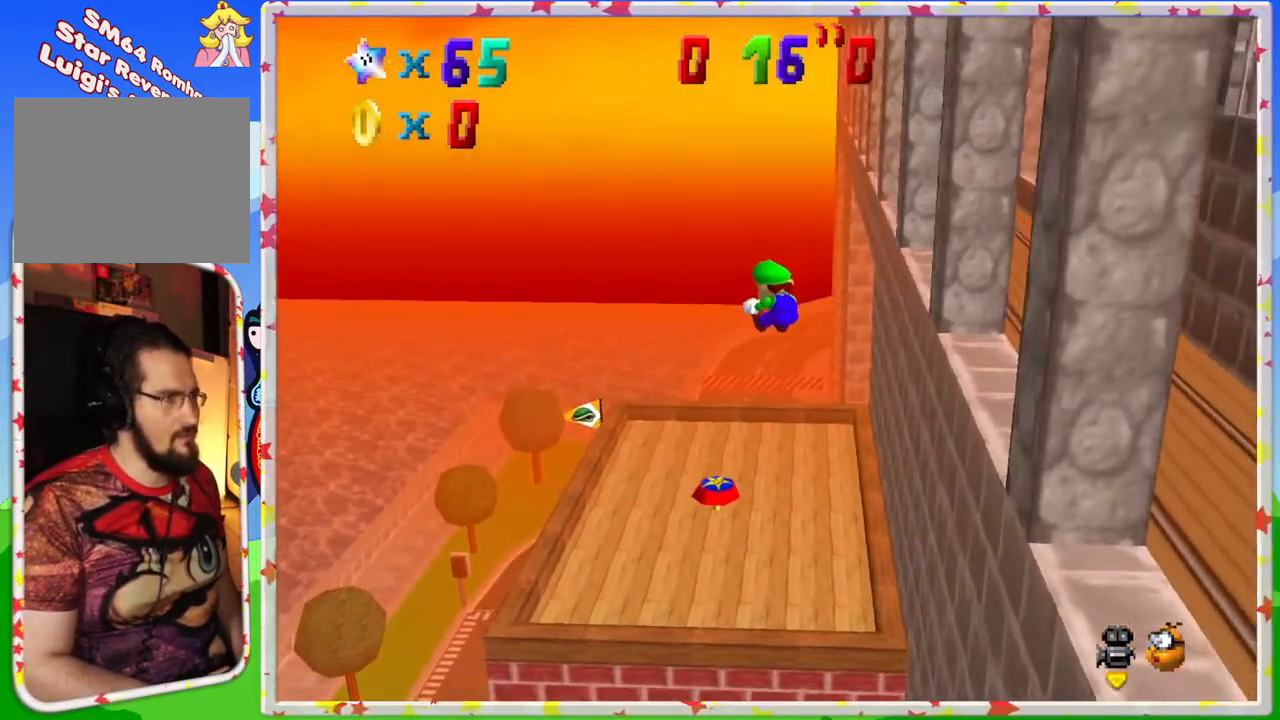
{"buttons": [], "left_stick": "up", "events": [[17, "Z", "up"], [83, "A", "up"]]}
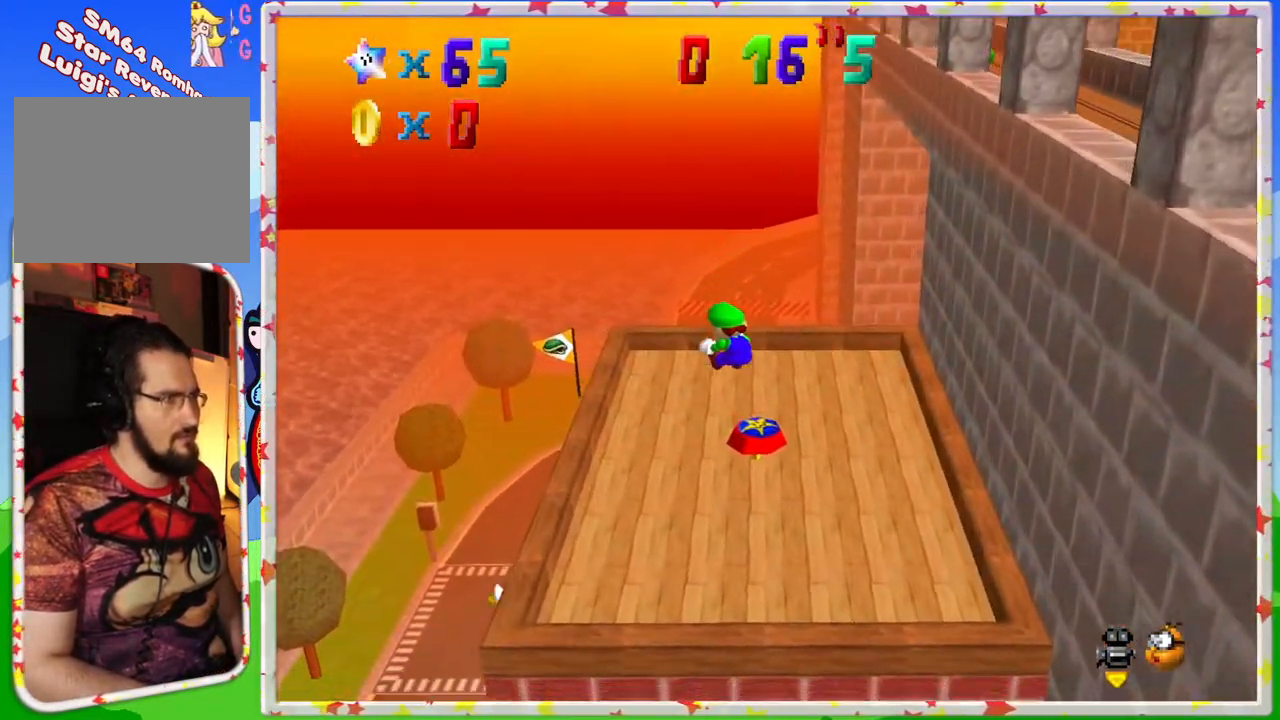
{"buttons": [], "left_stick": "up", "events": []}
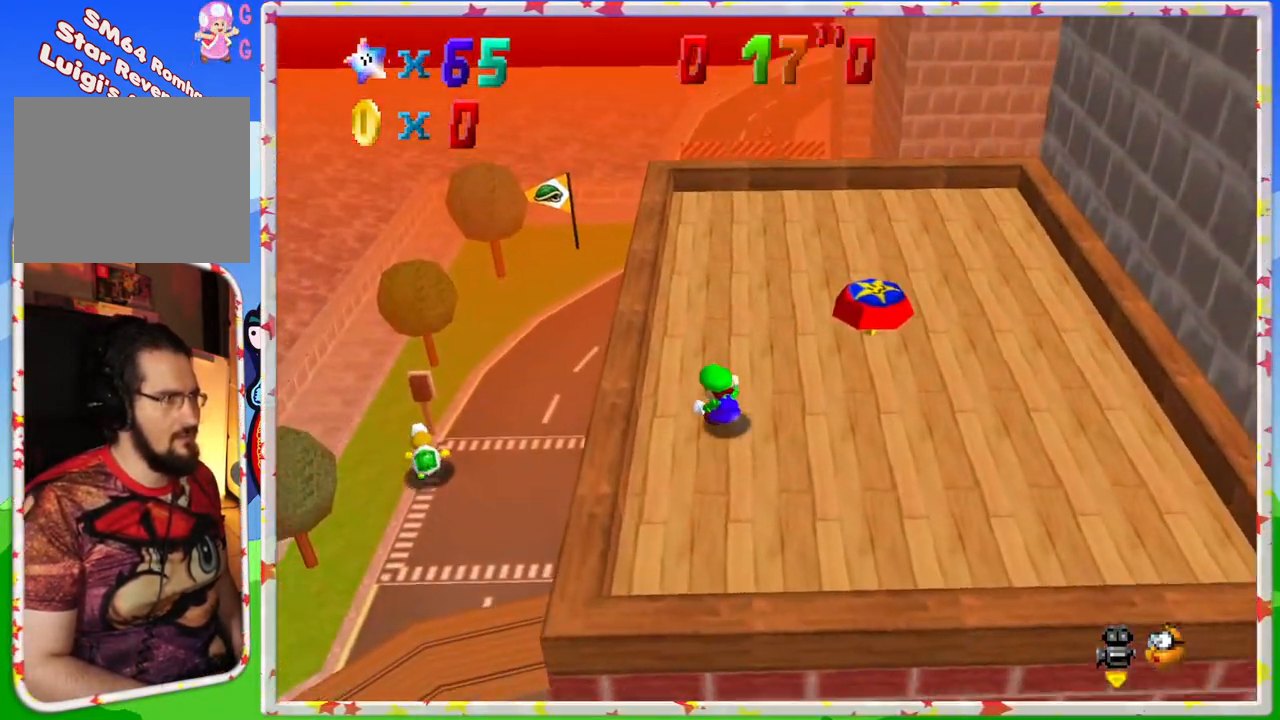
{"buttons": [], "left_stick": "up", "events": []}
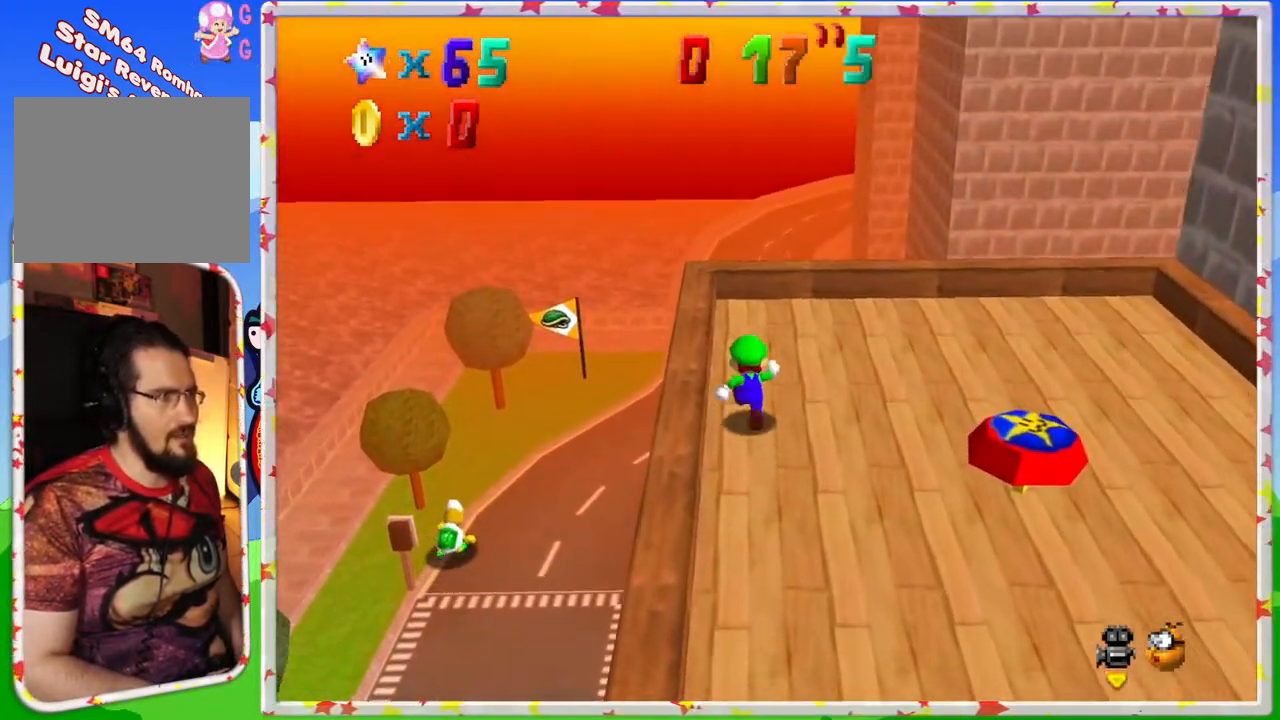
{"buttons": ["B"], "left_stick": "up", "events": [[383, "B", "down"]]}
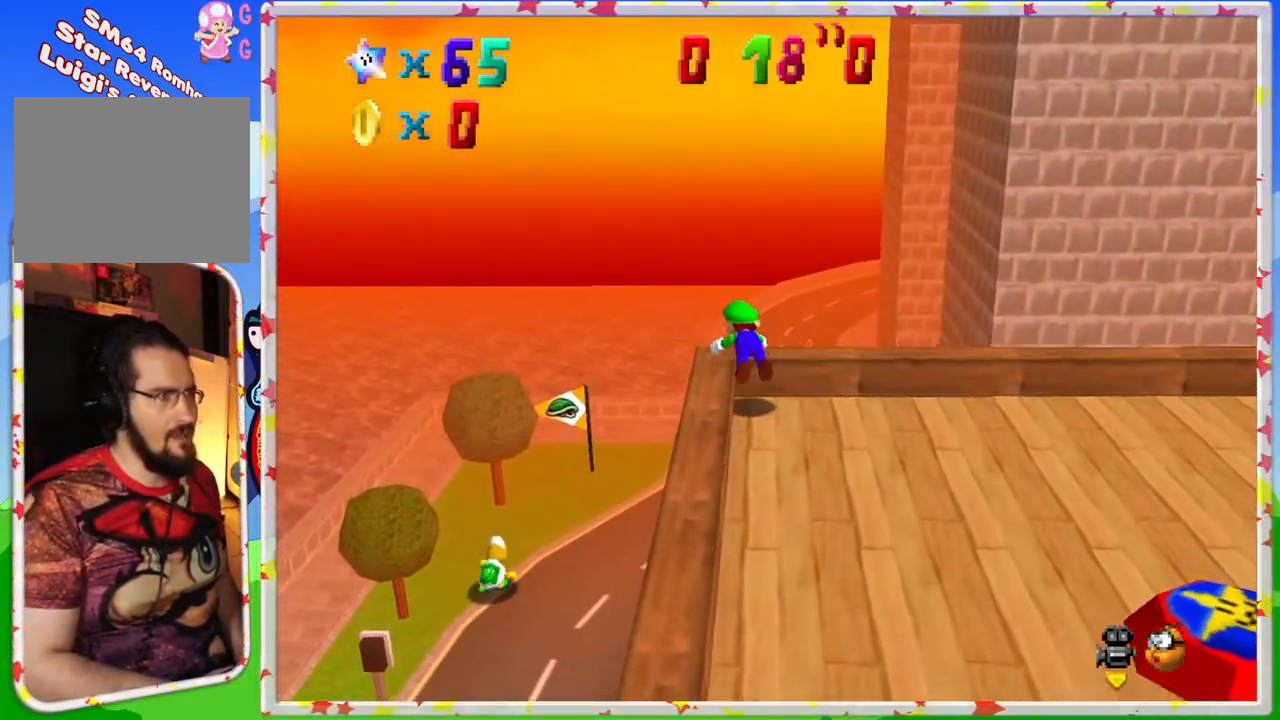
{"buttons": [], "left_stick": "up", "events": [[33, "B", "up"]]}
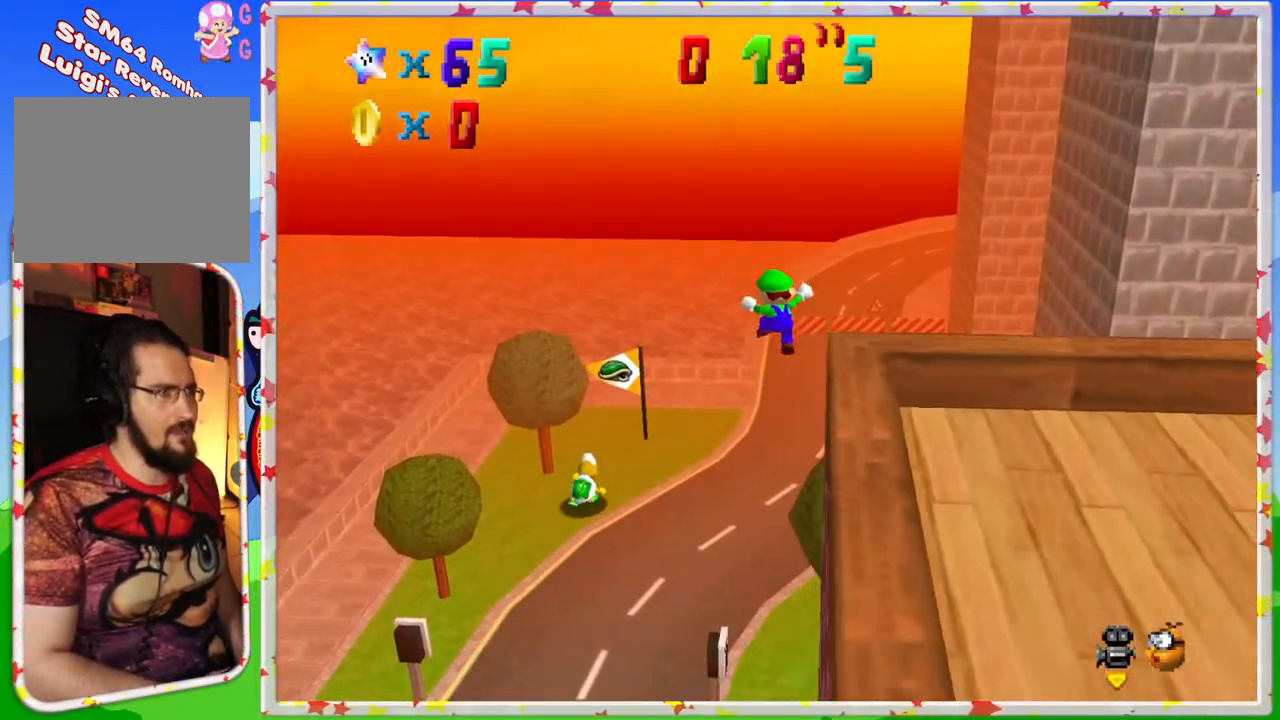
{"buttons": [], "left_stick": "up-left", "events": [[217, "left_stick", "up-left"]]}
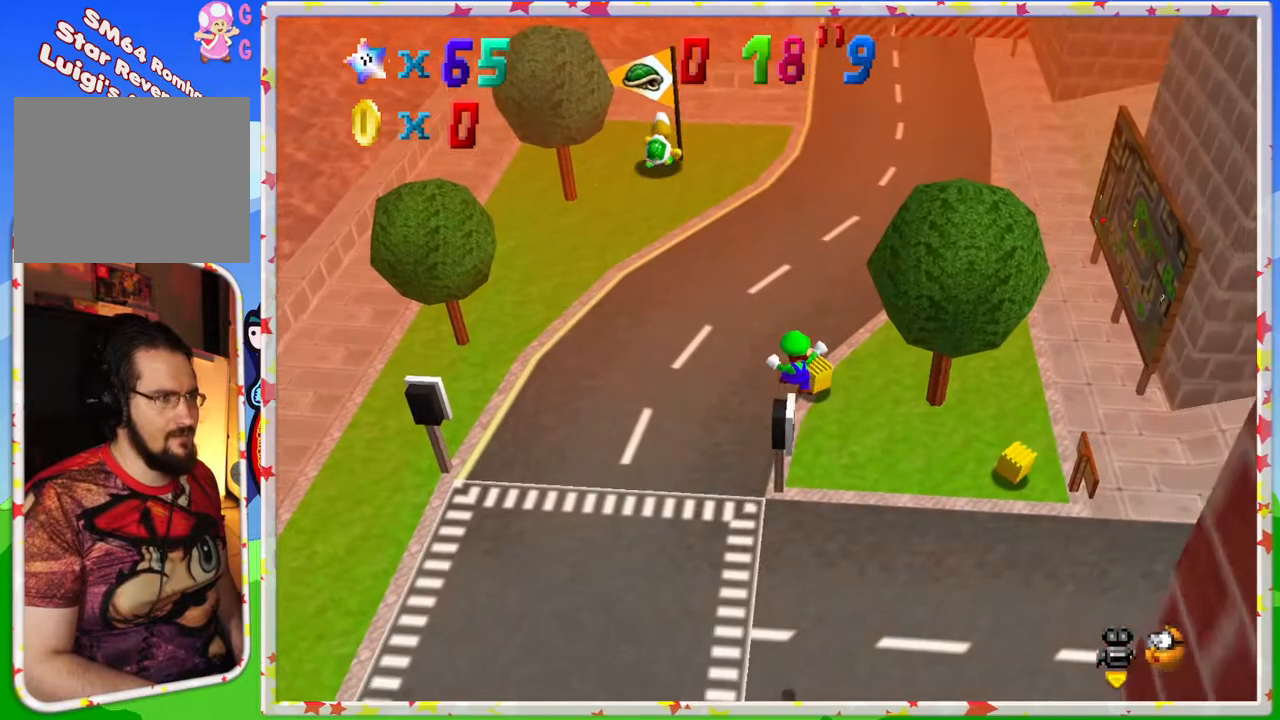
{"buttons": [], "left_stick": "up-left", "events": []}
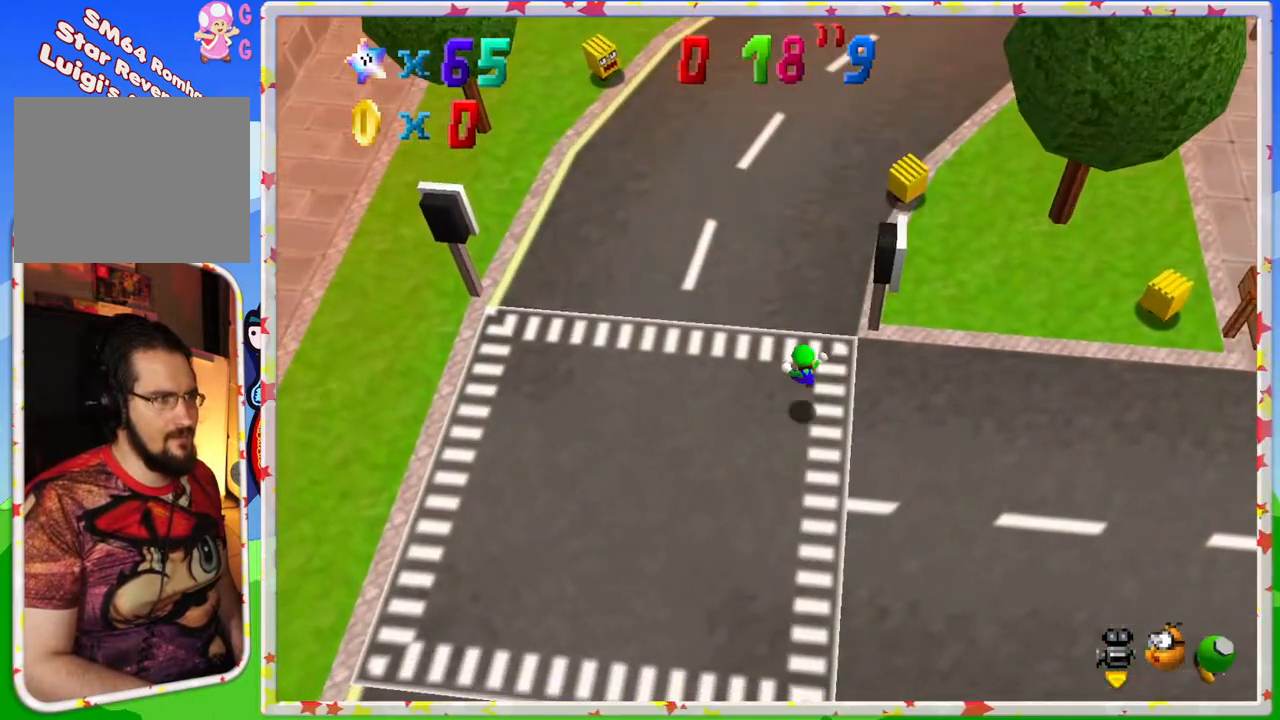
{"buttons": [], "left_stick": "up-left", "events": []}
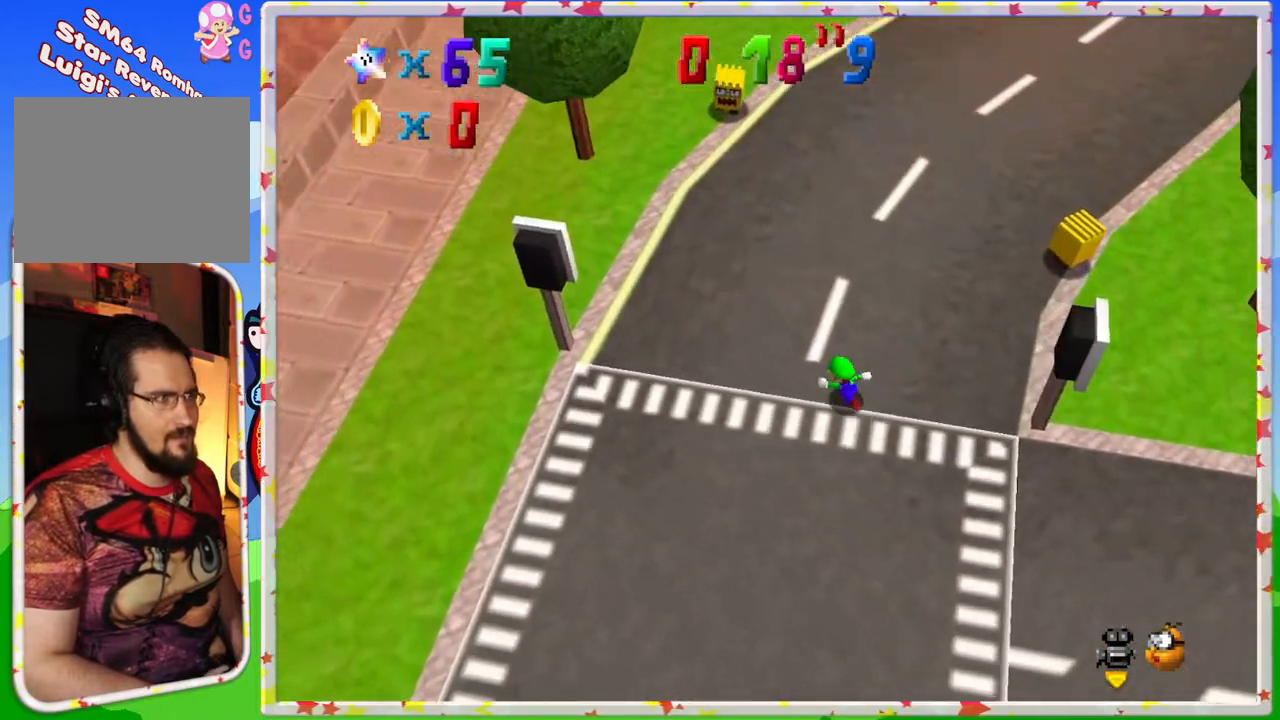
{"buttons": ["Z"], "left_stick": "left", "events": [[17, "Z", "down"], [67, "A", "down"], [217, "A", "up"], [267, "left_stick", "left"]]}
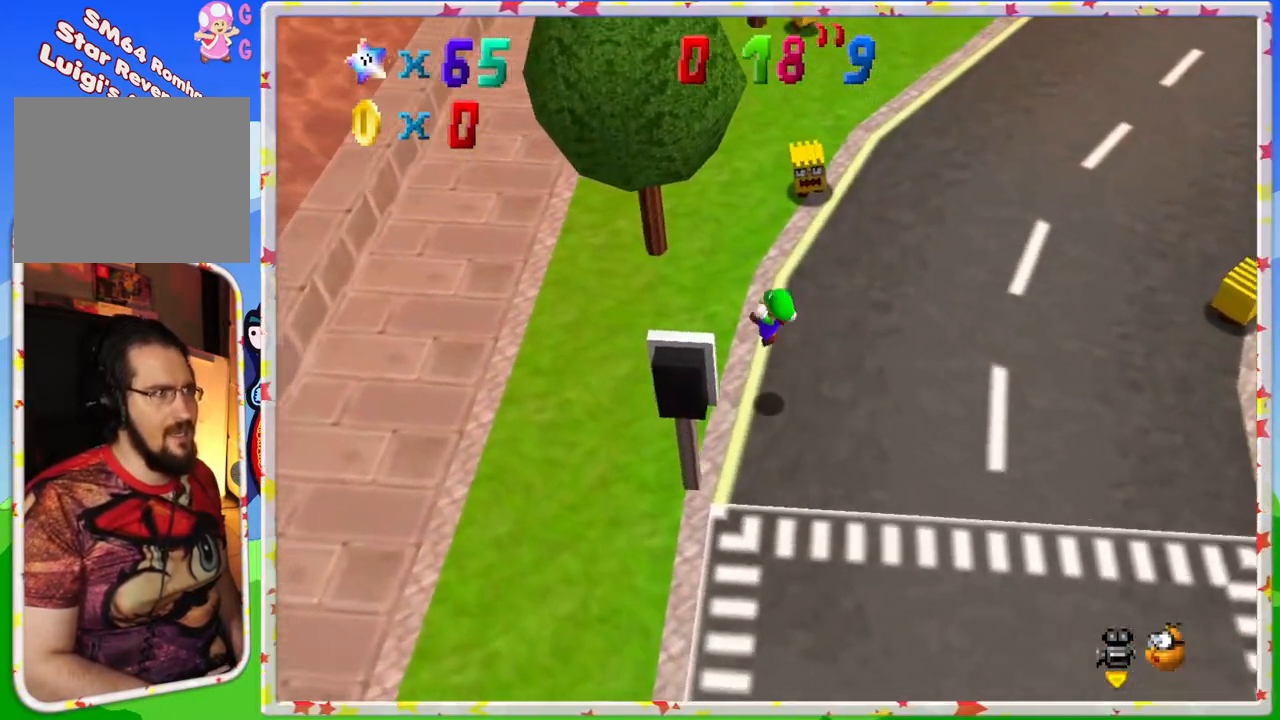
{"buttons": ["Z"], "left_stick": "left", "events": []}
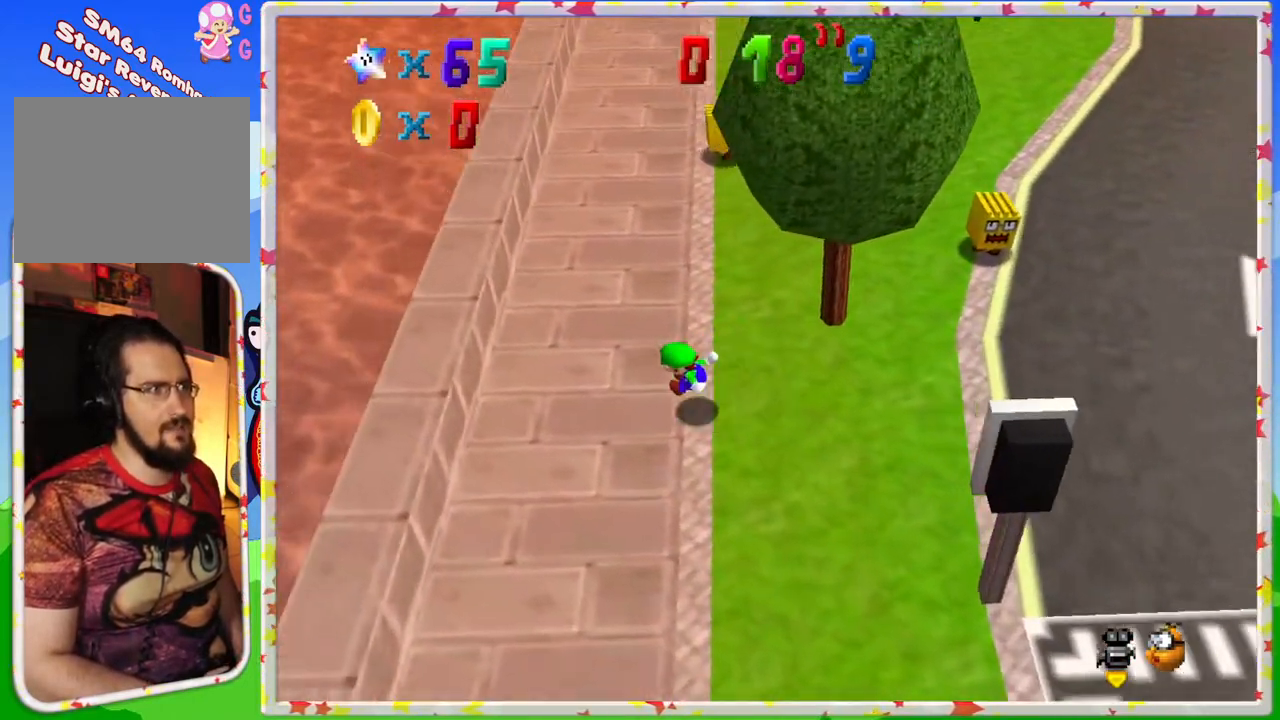
{"buttons": [], "left_stick": "left", "events": [[67, "A", "down"], [250, "A", "up"], [283, "Z", "up"]]}
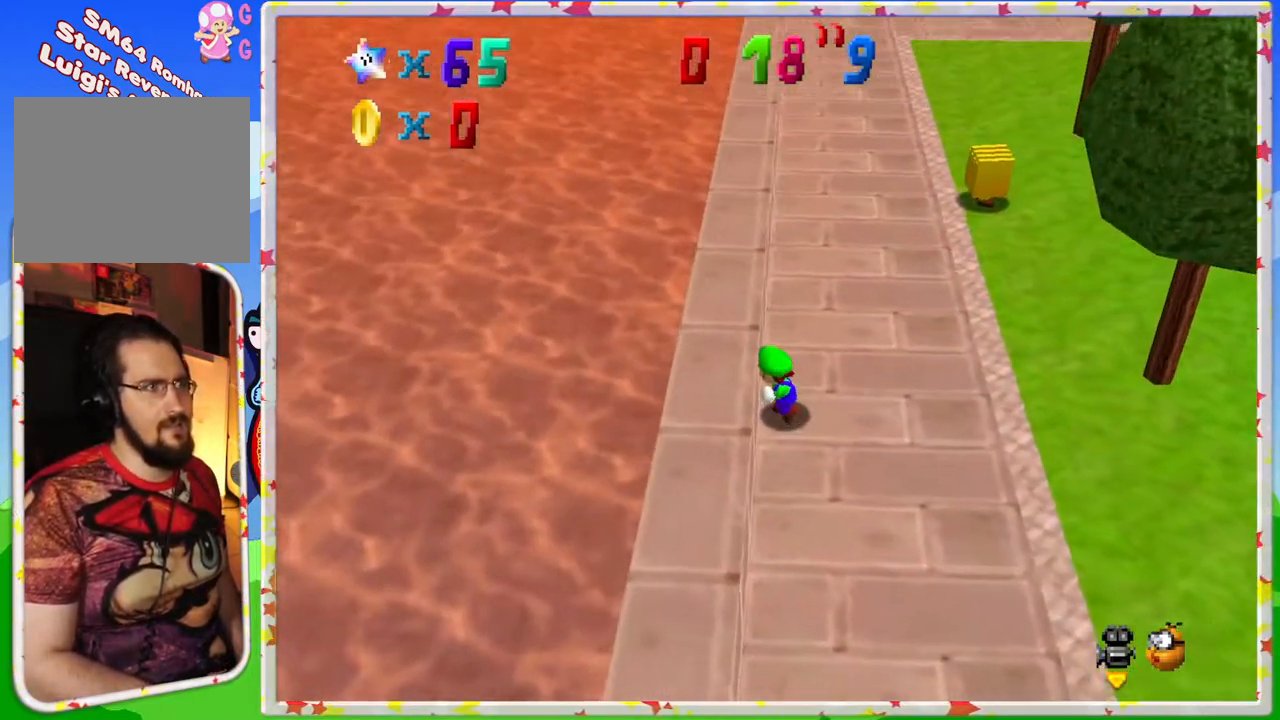
{"buttons": [], "left_stick": "left", "events": [[83, "A", "down"], [467, "A", "up"]]}
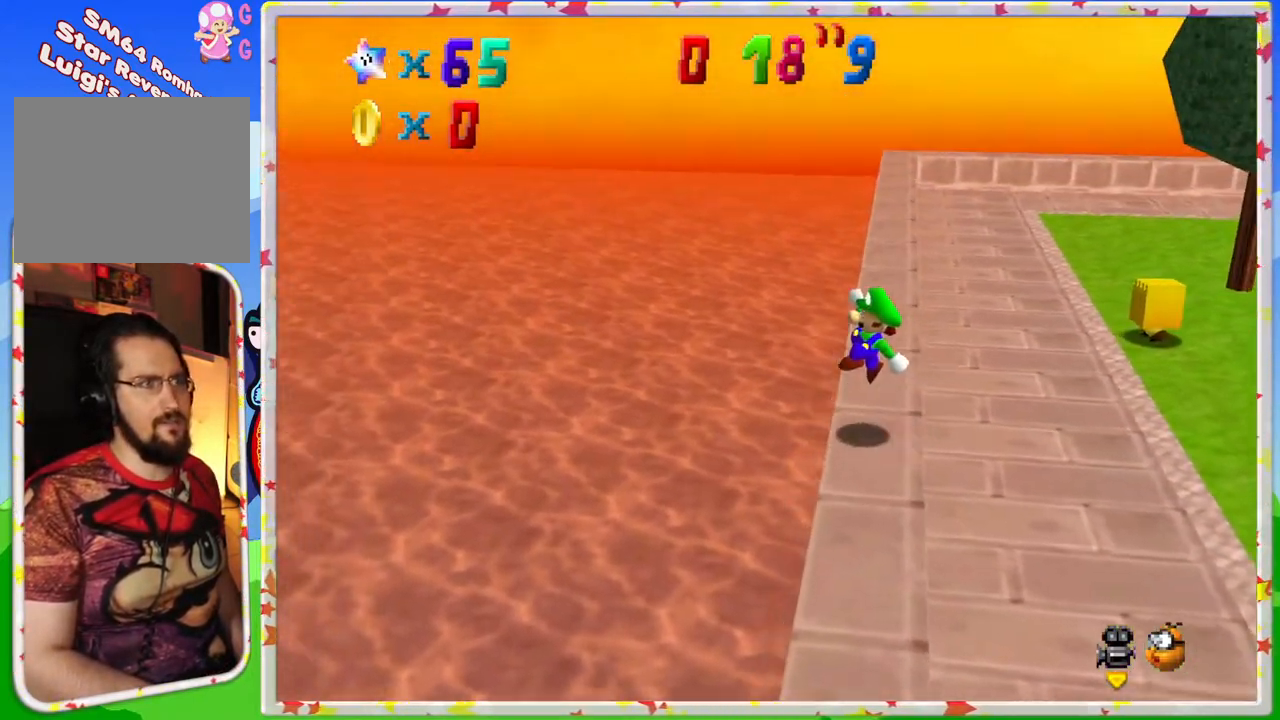
{"buttons": ["C_LEFT"], "left_stick": "center", "events": [[333, "left_stick", "center"], [483, "C_LEFT", "down"]]}
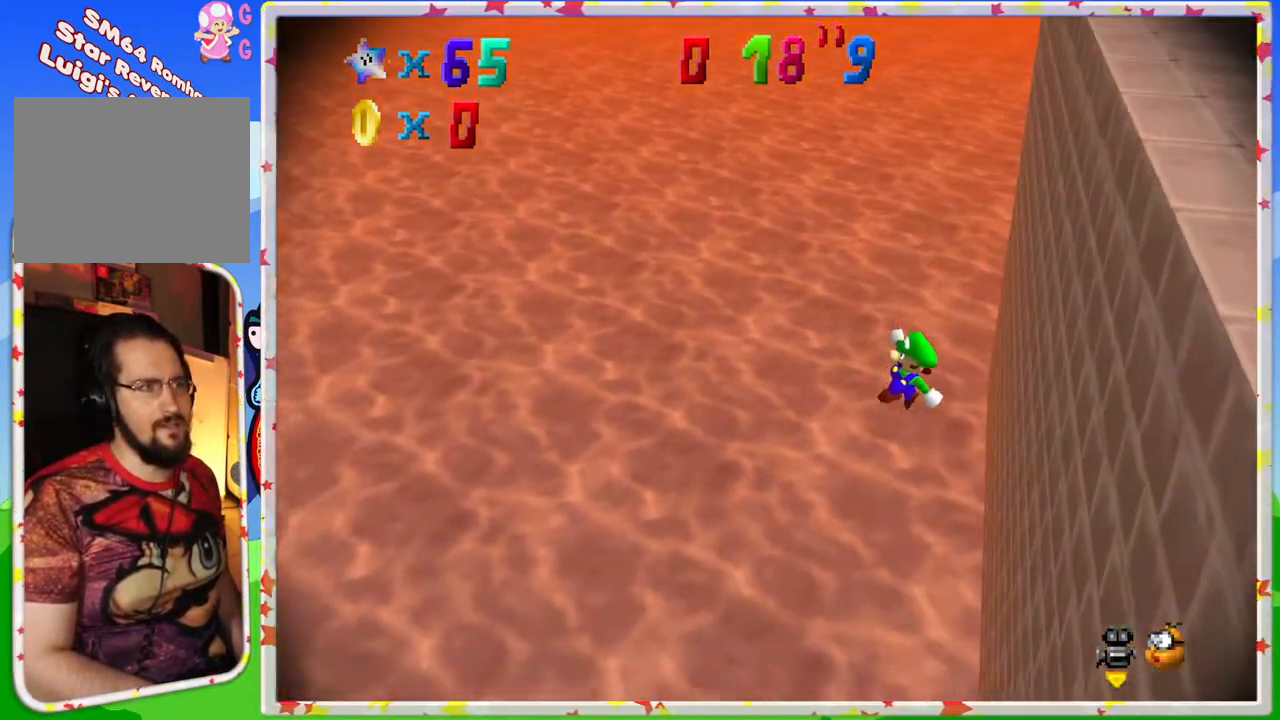
{"buttons": [], "left_stick": "center", "events": [[100, "C_LEFT", "up"]]}
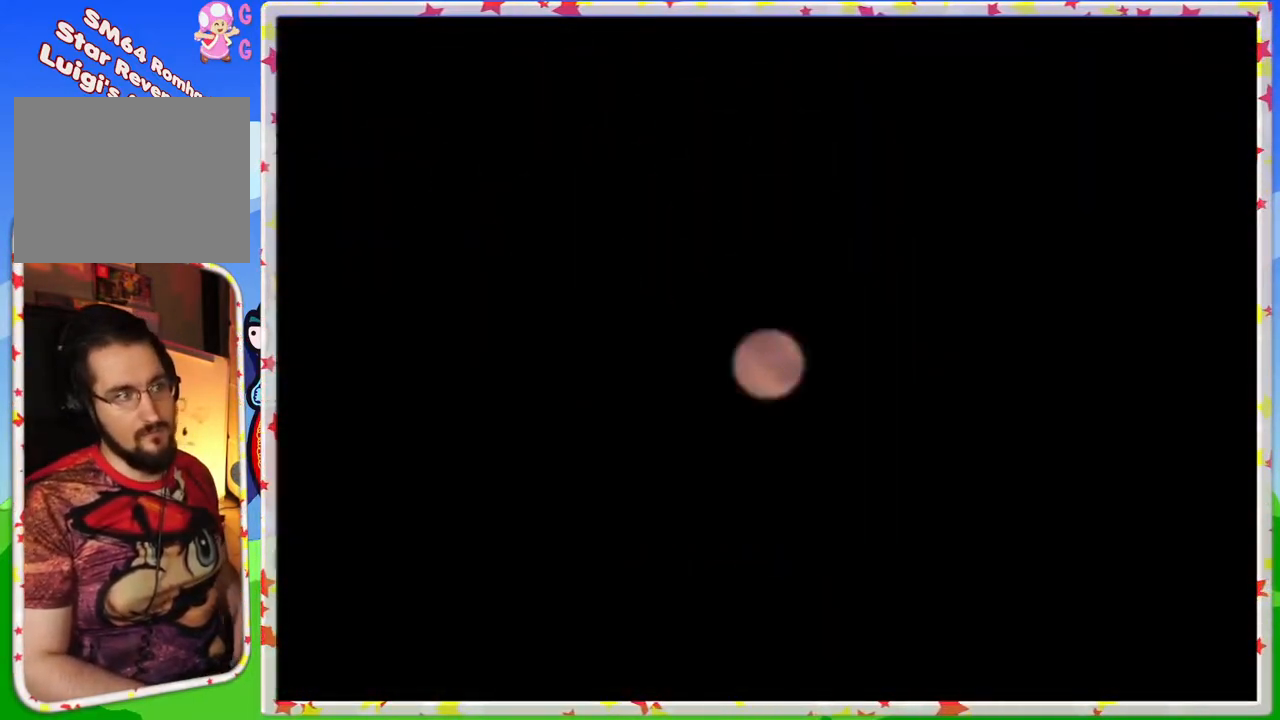
{"buttons": [], "left_stick": "center", "events": [[250, "C_LEFT", "down"], [350, "C_LEFT", "up"]]}
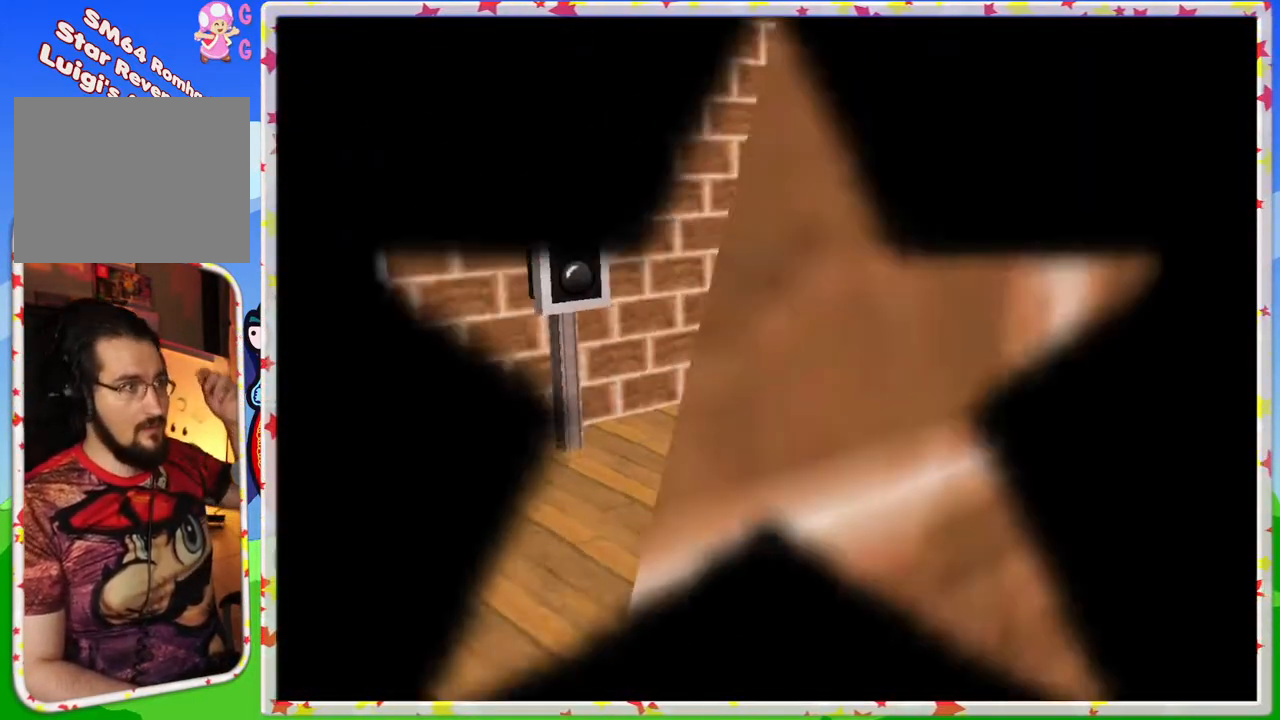
{"buttons": ["C_RIGHT"], "left_stick": "center", "events": [[467, "C_RIGHT", "down"]]}
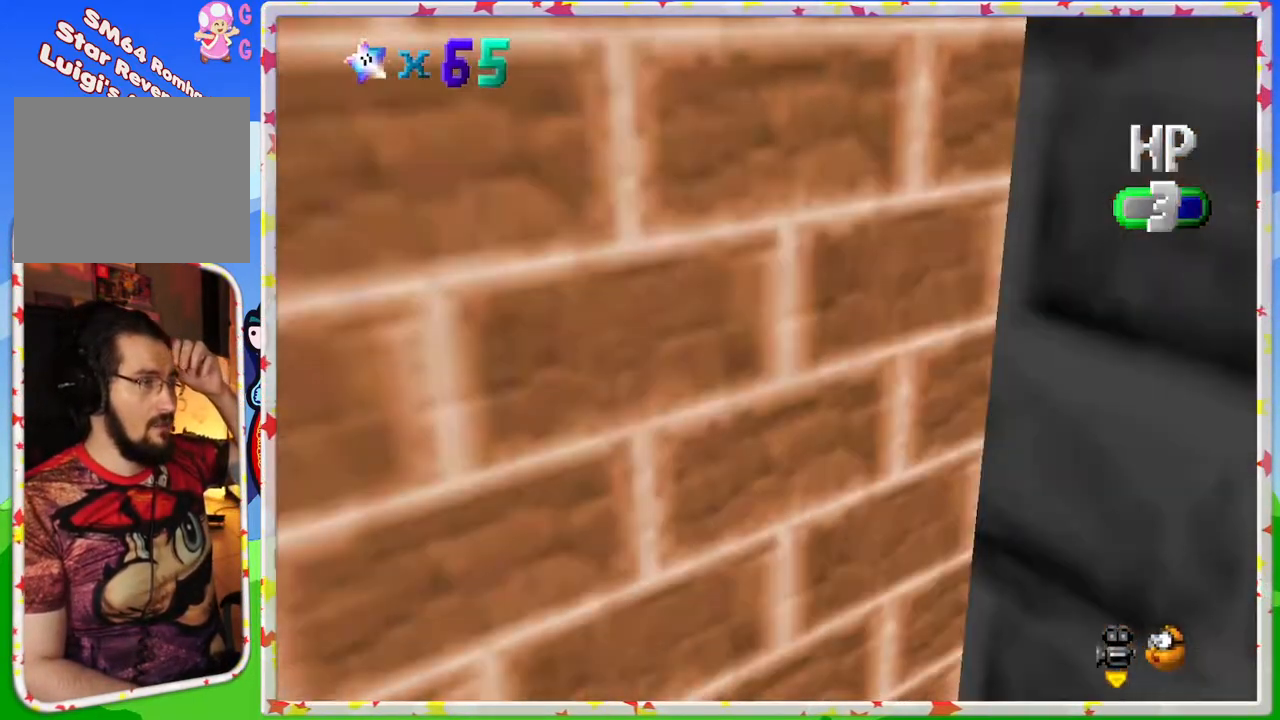
{"buttons": ["C_RIGHT"], "left_stick": "center", "events": [[100, "C_RIGHT", "up"], [250, "C_RIGHT", "down"], [350, "C_RIGHT", "up"], [483, "C_RIGHT", "down"]]}
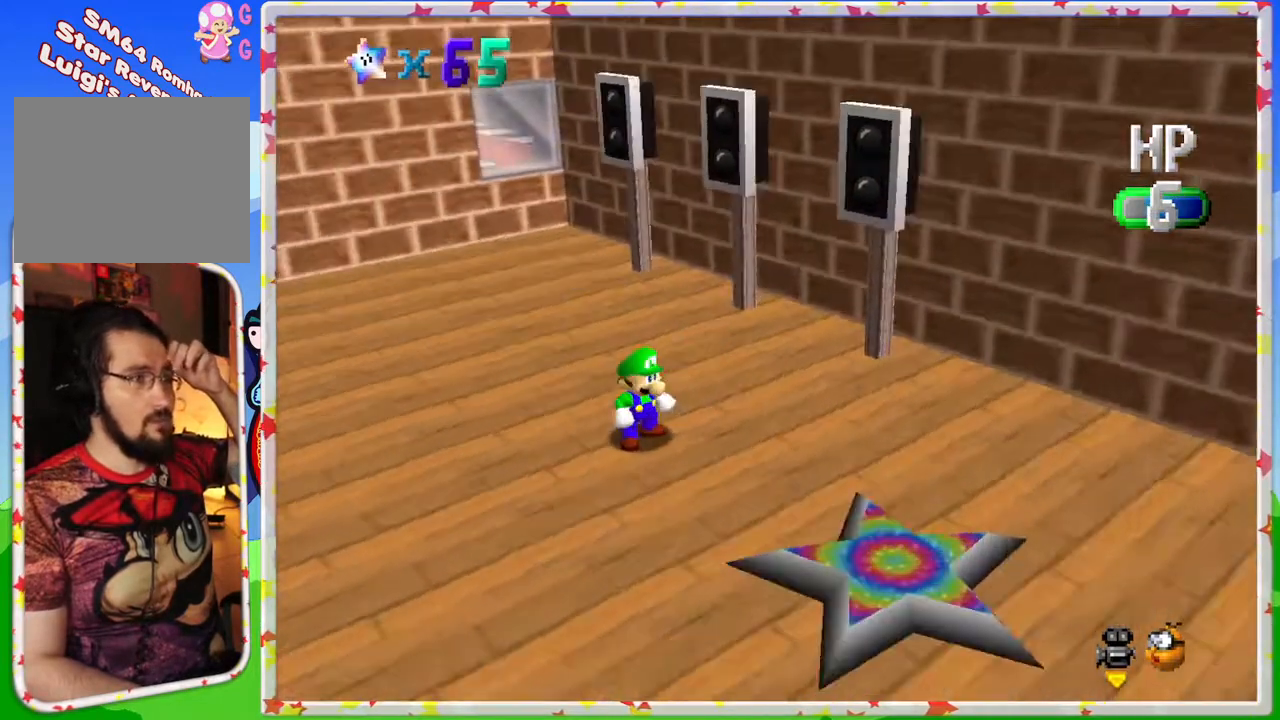
{"buttons": ["C_RIGHT"], "left_stick": "center", "events": [[100, "C_RIGHT", "up"], [300, "C_RIGHT", "down"], [383, "C_RIGHT", "up"], [500, "C_RIGHT", "down"]]}
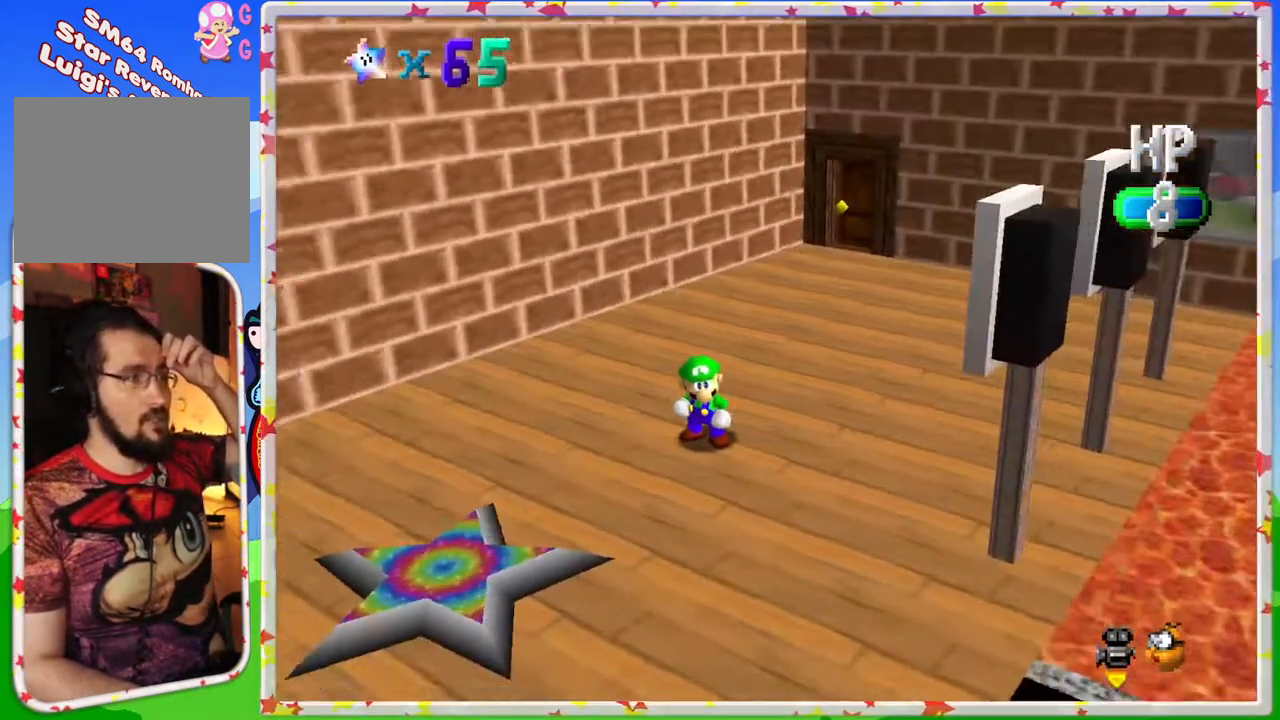
{"buttons": [], "left_stick": "center", "events": [[100, "C_RIGHT", "up"], [200, "C_RIGHT", "down"], [333, "C_RIGHT", "up"]]}
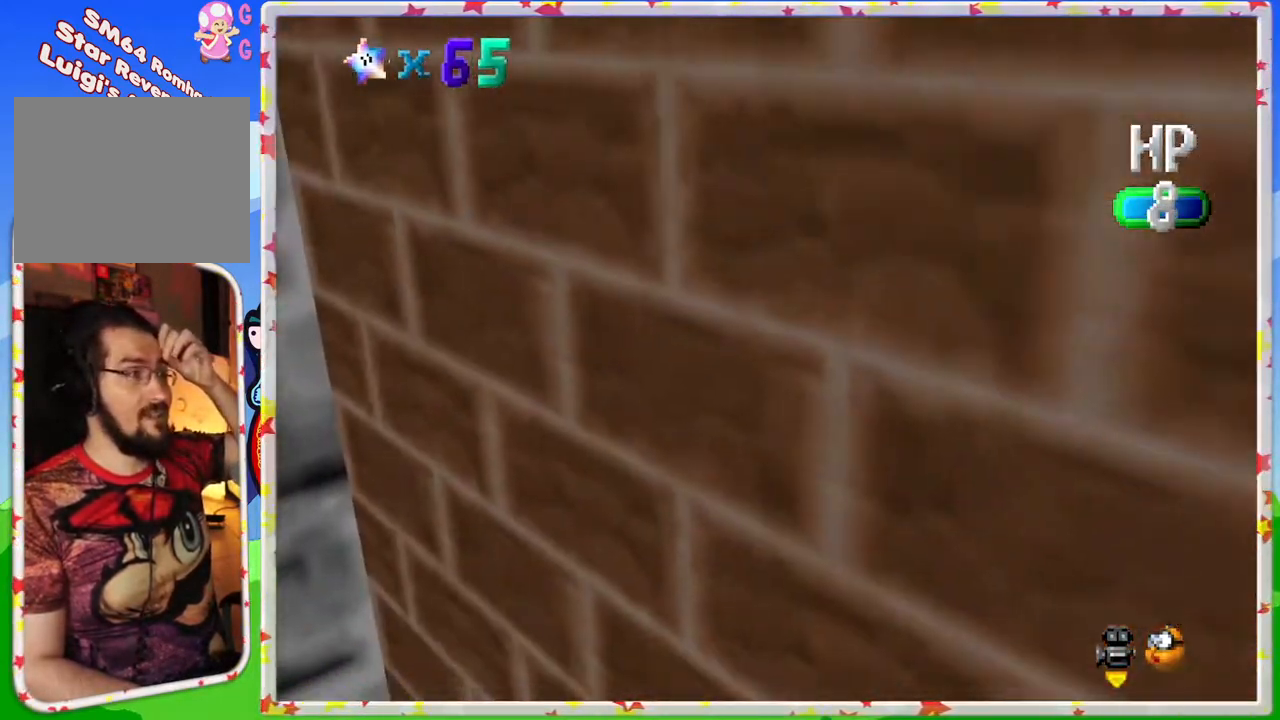
{"buttons": [], "left_stick": "center", "events": [[117, "C_RIGHT", "down"], [250, "C_RIGHT", "up"]]}
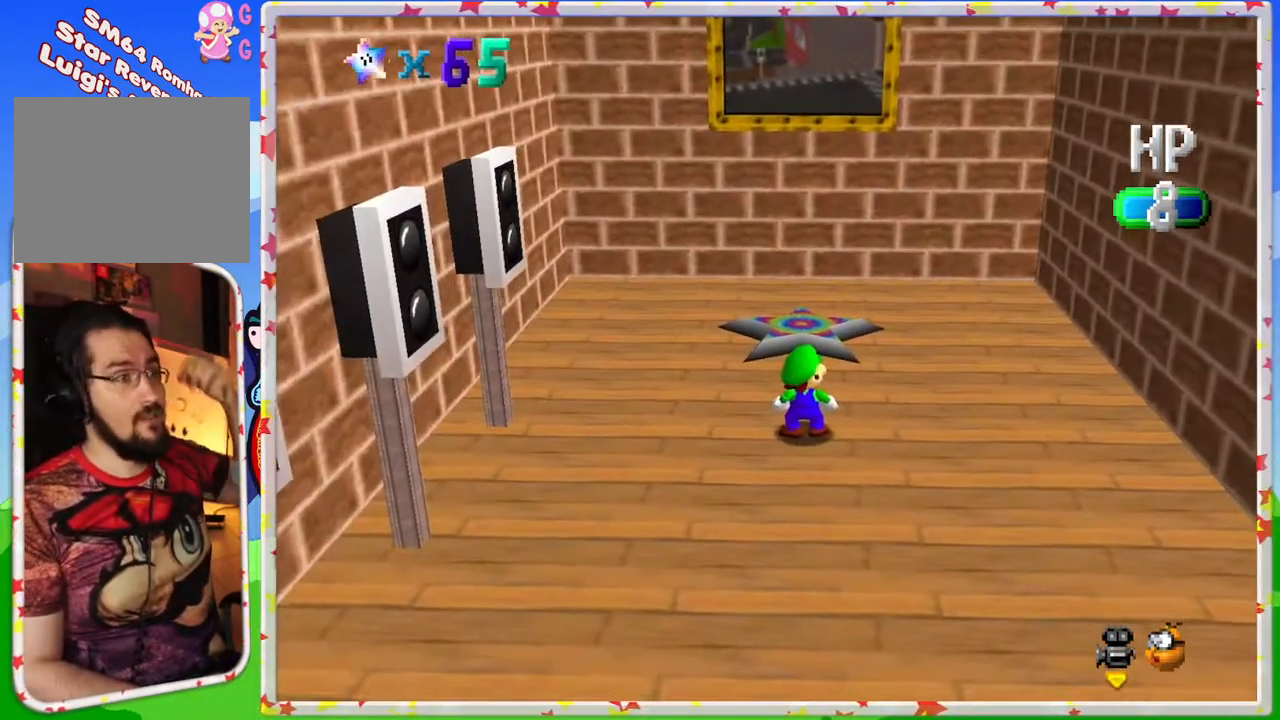
{"buttons": [], "left_stick": "up-right", "events": [[483, "left_stick", "up-right"]]}
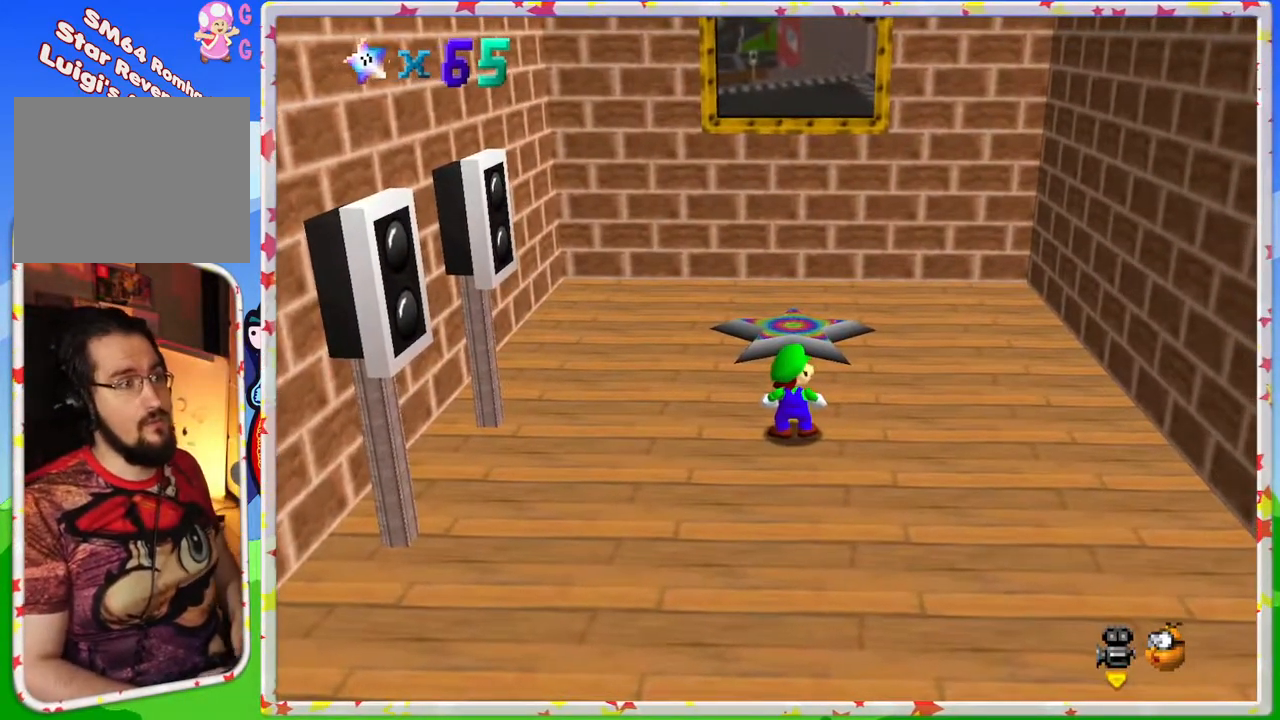
{"buttons": [], "left_stick": "up", "events": [[50, "left_stick", "up"]]}
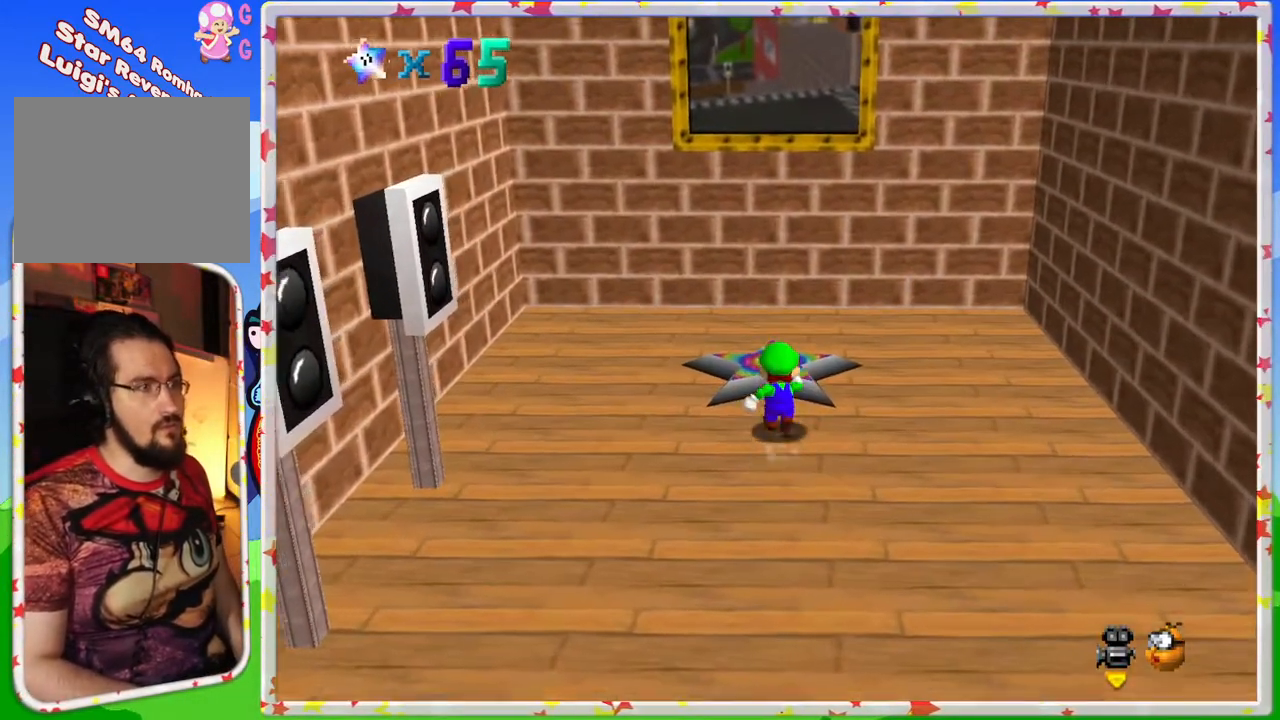
{"buttons": [], "left_stick": "up", "events": []}
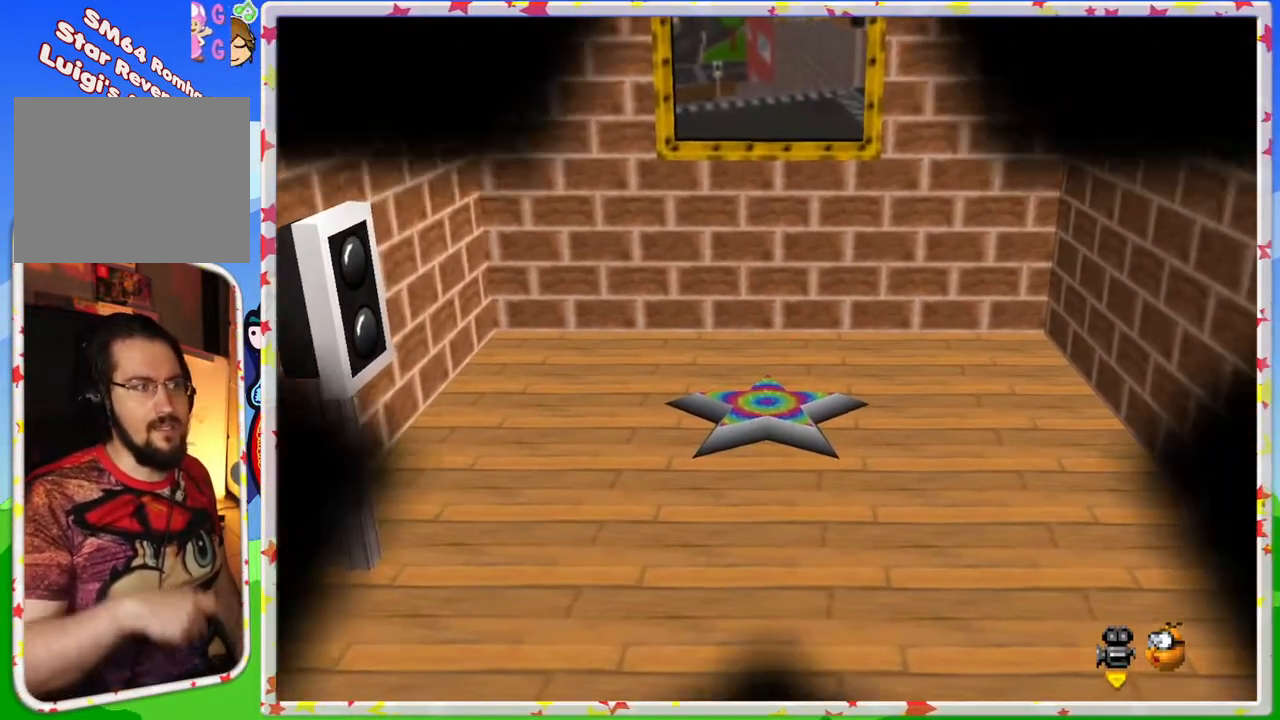
{"buttons": [], "left_stick": "center", "events": [[33, "left_stick", "center"]]}
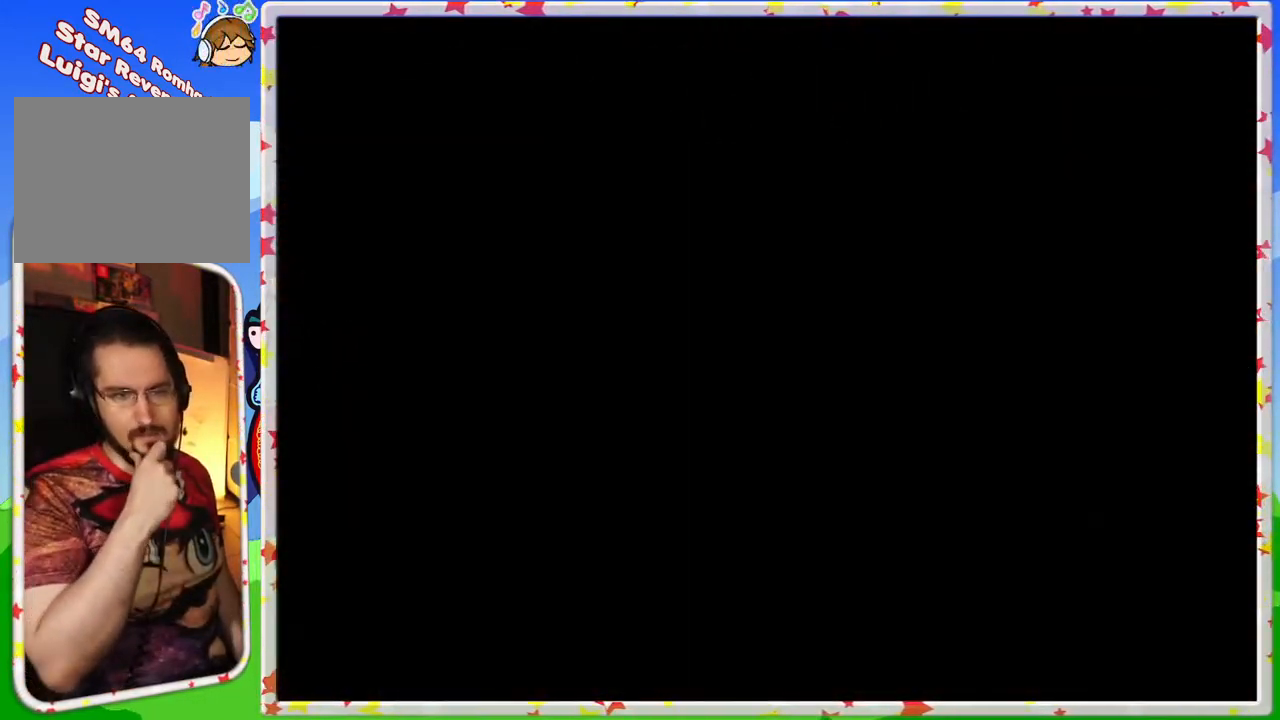
{"buttons": [], "left_stick": "center", "events": []}